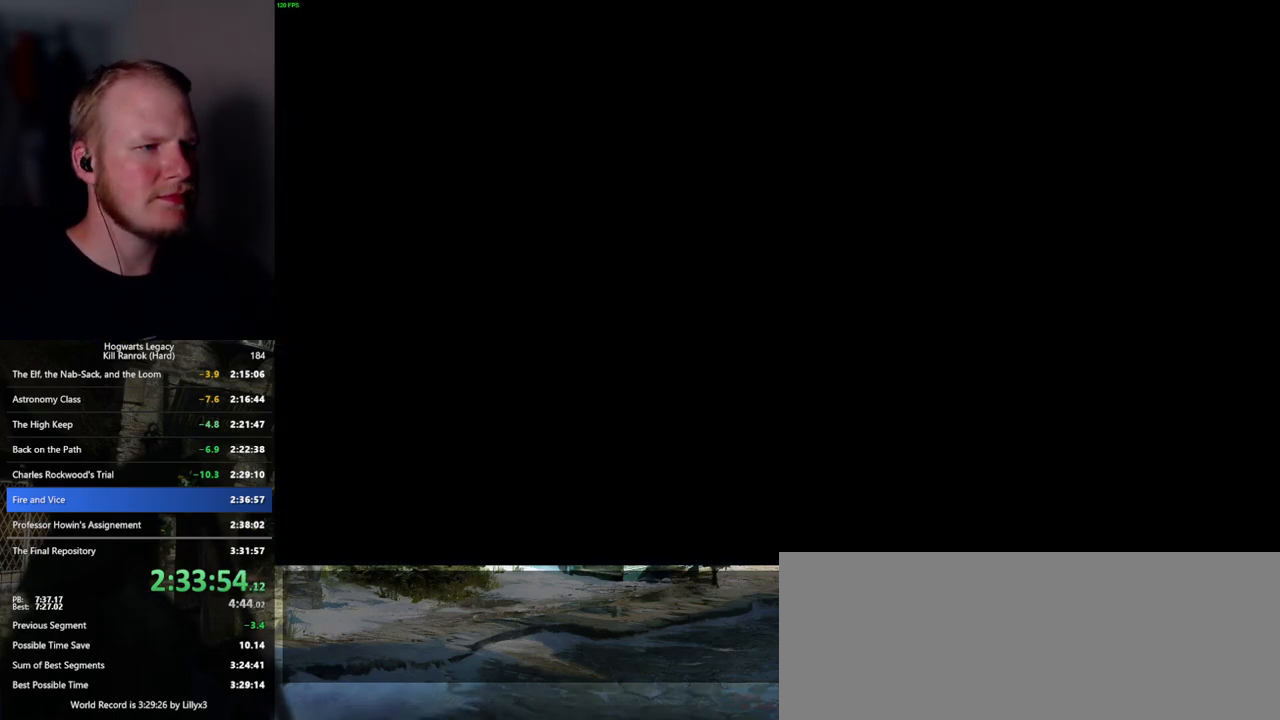
Gameplay with keyboard and mouse; each line is a JSON object with the keys and mouse buttons held at the frame after it. "events" lists presses ("down") and releases ("up") of ".", "/", "0", "1", "2", "3", "4", "5", "6", "7", "8", "9", "a", "alt_l", "alt_r", "b", "backslash", "backspace", "c", "caps_lock", "comma", "ctrl_l", "ctrl_r", "d", "e", "equals", "escape", "f", "f1", "f10", "f11", "f12", "f2", "f3", "f4", "f5", "f6", "f7", "f8", "f9", "g", "h", "i", "j", "k", "l", "lbracket", "m", "minus", "n", "o", "p", "q", "quote", "r", "rbracket", "return", "s", "semicolon", "shift_l", "shift_r", "space", "super", "t", "tab", "tilde", "u", "v", "w", "x", "y", "z", "mouse_left", "mouse_wheel", "mouse_right", "mouse_mb4" and "mouse_mb5" between this image and that frame as [ms after this image, input, new state], when the widget could be followed in between. "mouse_left", "mouse_wheel", "mouse_right", "mouse_mb4", "mouse_mb5" = the "left", "wheel", "right", "mb4", "mb5" buttons of the "mouse" list. No other keys are recorded. "wheel" means that the mouse wheel is clicked or scrolled. Mouse movement is not recorded.
{"keys": [], "mouse": [], "events": []}
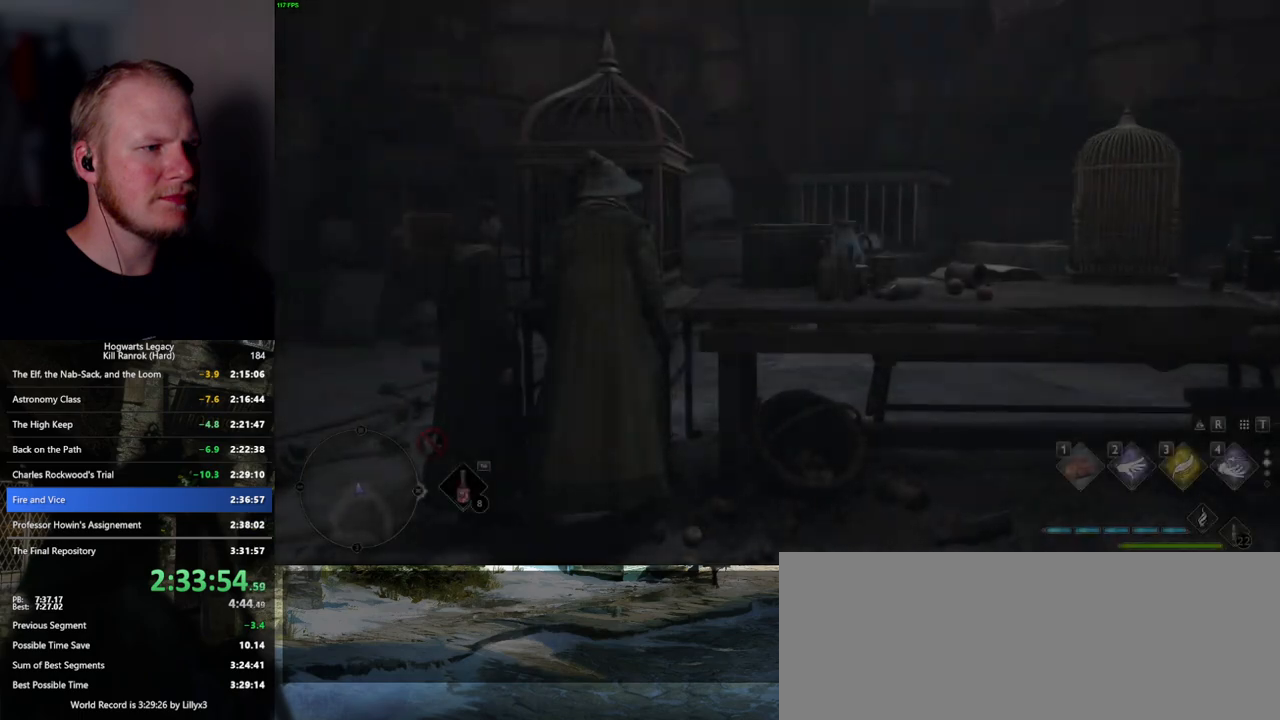
{"keys": ["a", "w"], "mouse": [], "events": [[84, "w", "down"], [184, "a", "down"]]}
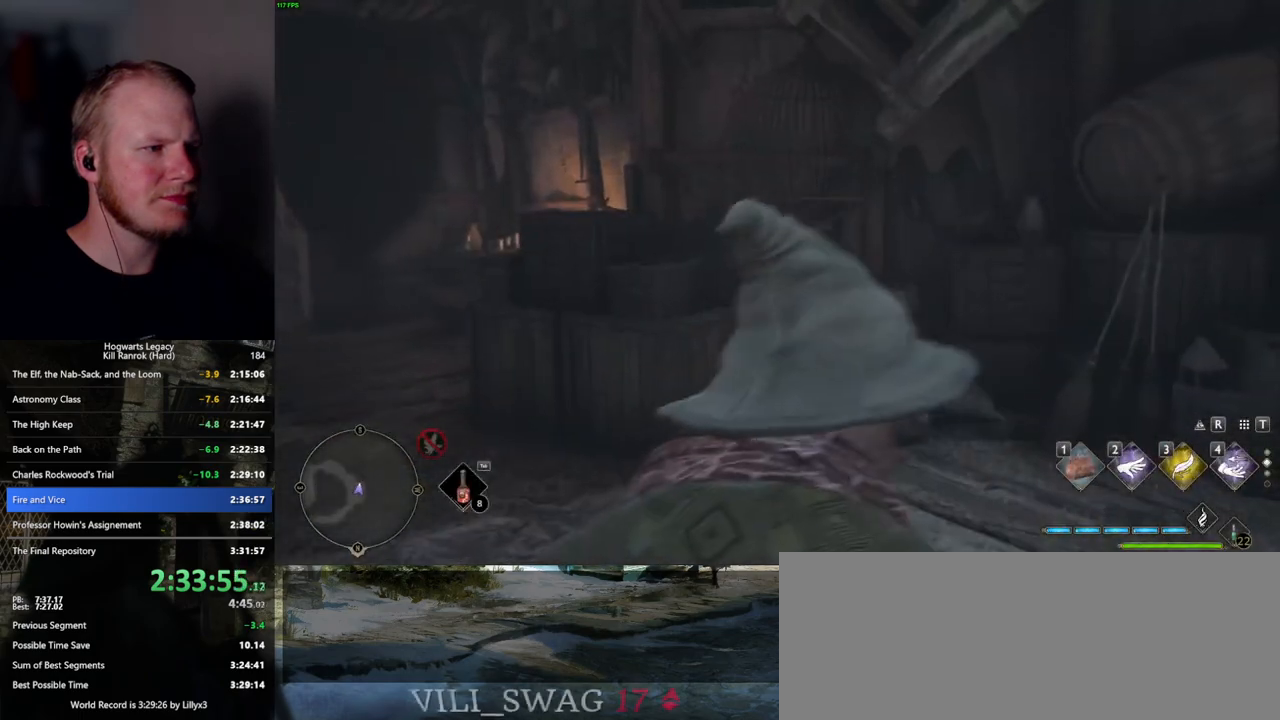
{"keys": ["space", "w"], "mouse": [], "events": [[300, "space", "down"], [434, "a", "up"]]}
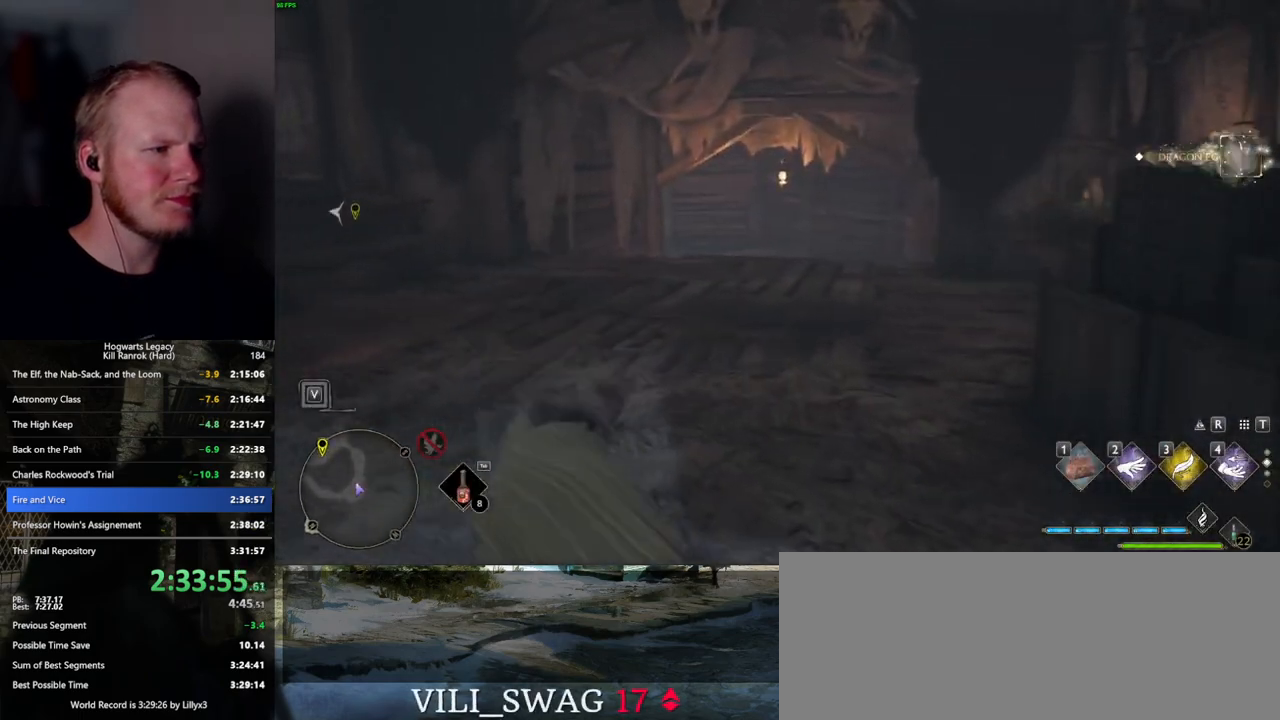
{"keys": ["w"], "mouse": [], "events": [[267, "shift_l", "down"], [267, "space", "up"], [400, "shift_l", "up"]]}
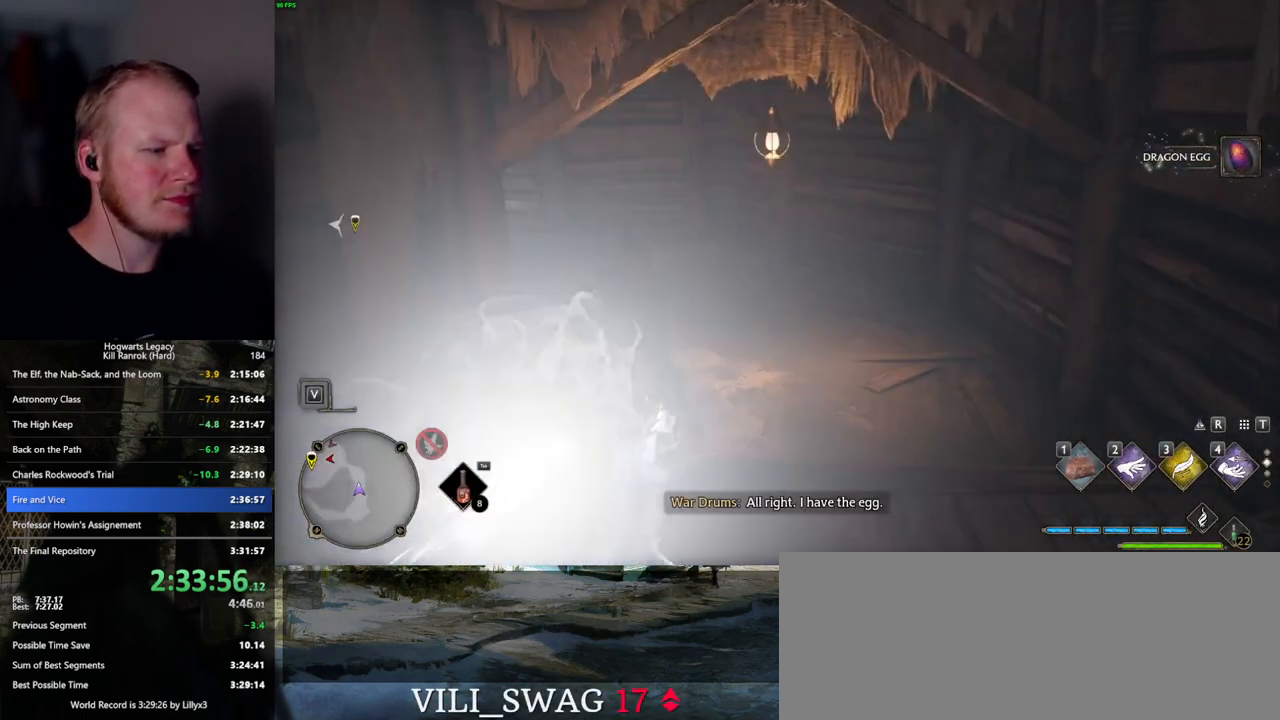
{"keys": ["w"], "mouse": [], "events": []}
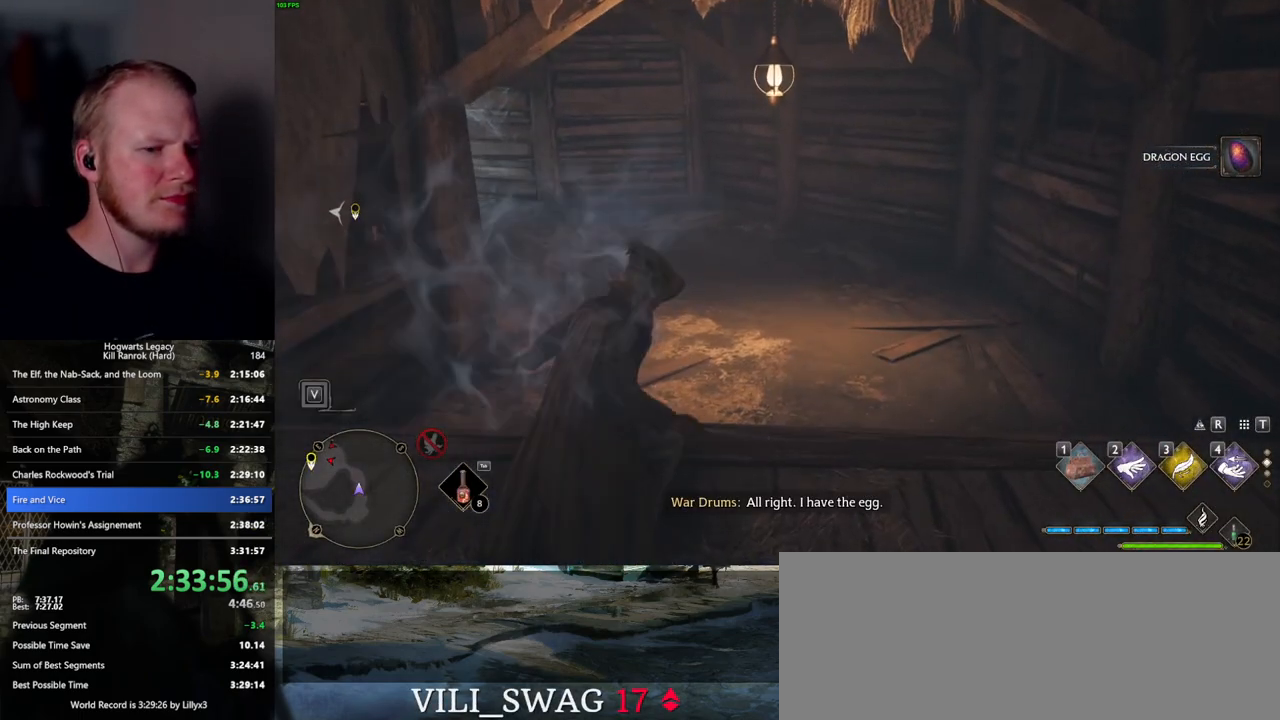
{"keys": ["w"], "mouse": [], "events": [[134, "mouse_wheel", "down"], [267, "mouse_wheel", "up"]]}
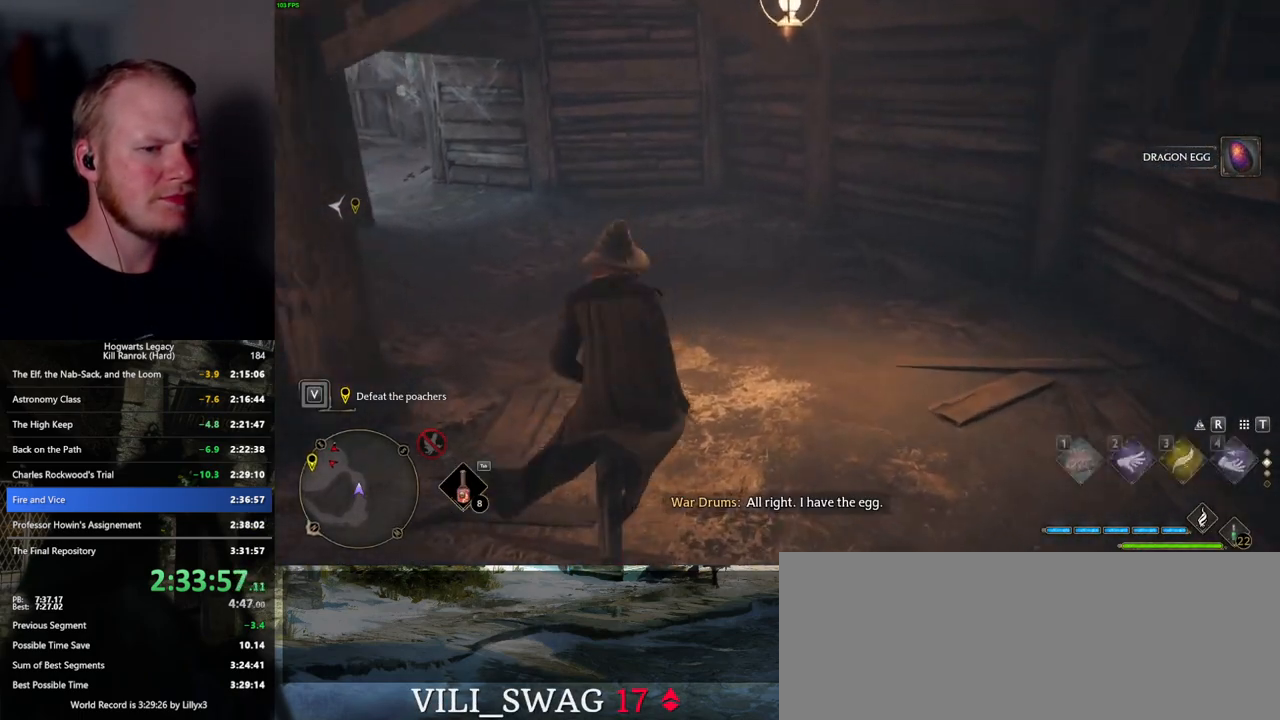
{"keys": ["w"], "mouse": [], "events": []}
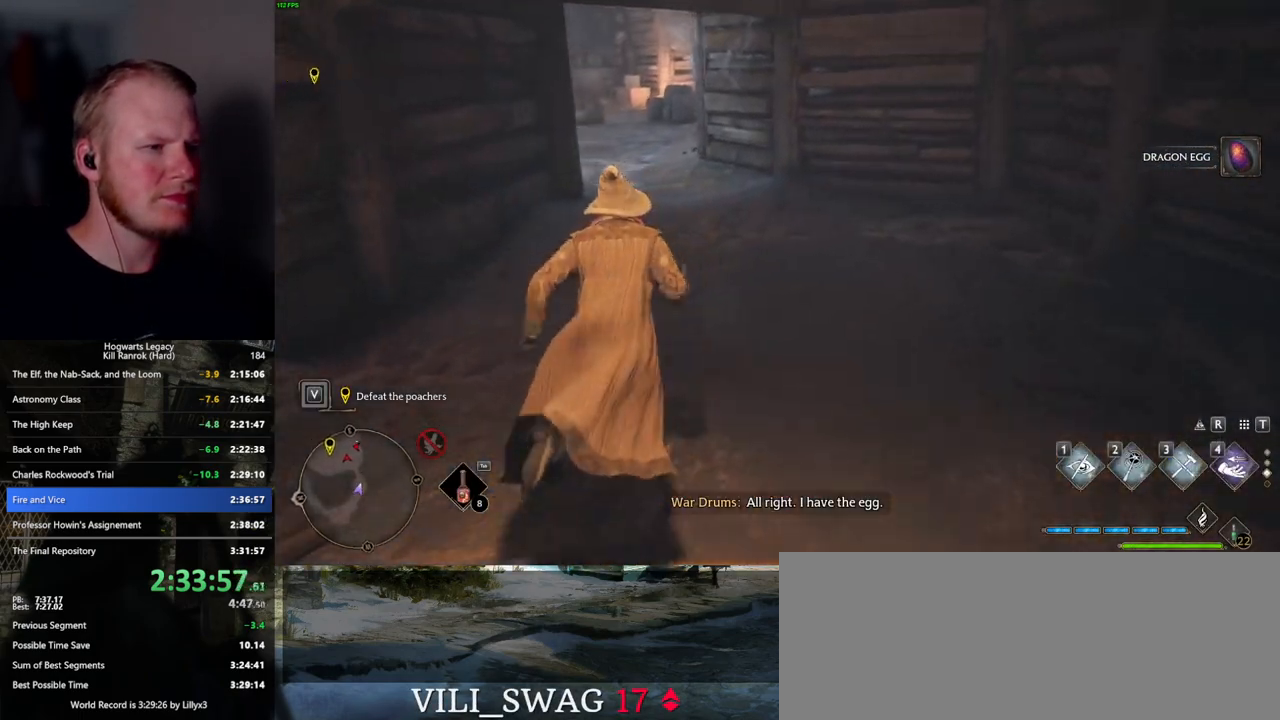
{"keys": ["w"], "mouse": [], "events": []}
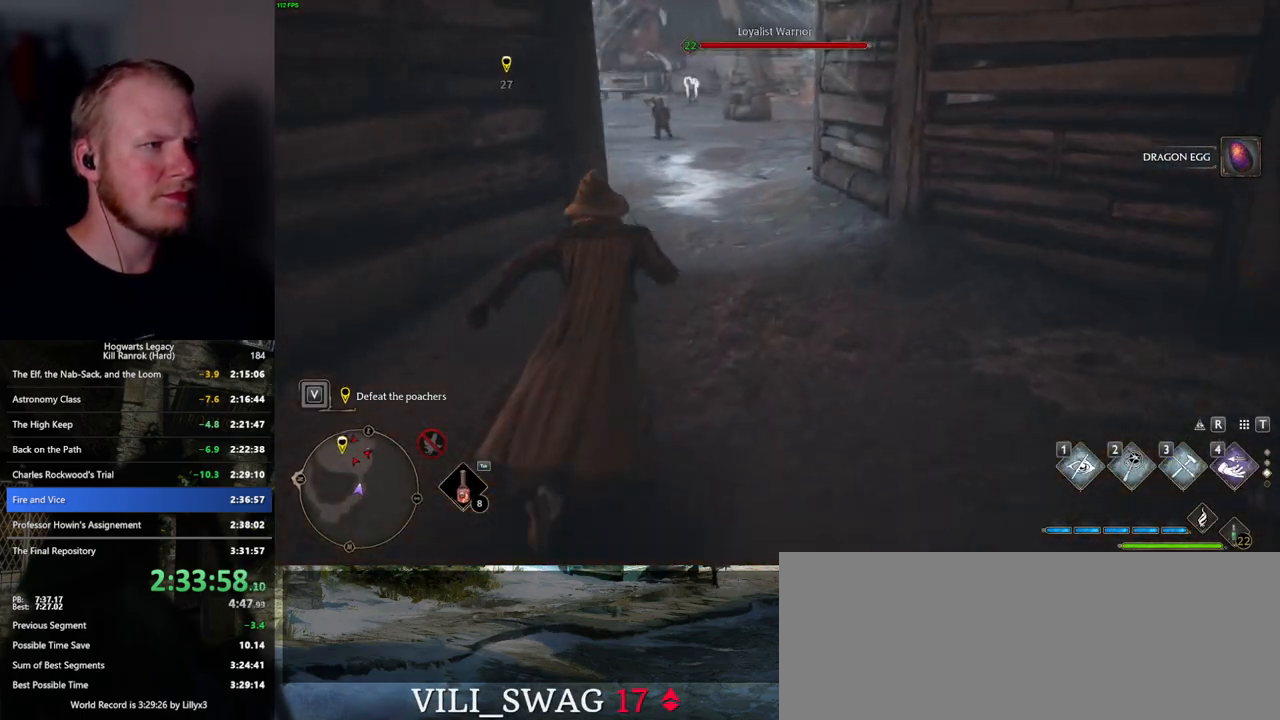
{"keys": ["w"], "mouse": [], "events": []}
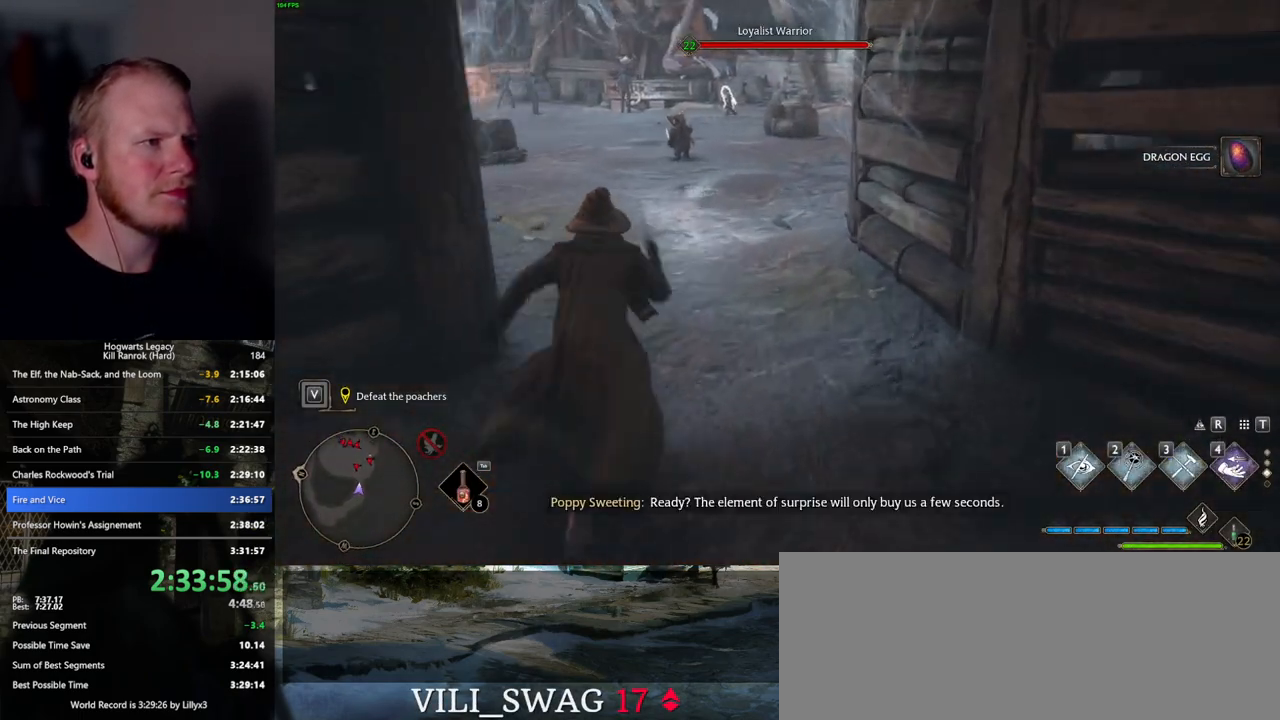
{"keys": ["w"], "mouse": [], "events": [[150, "1", "down"], [234, "1", "up"]]}
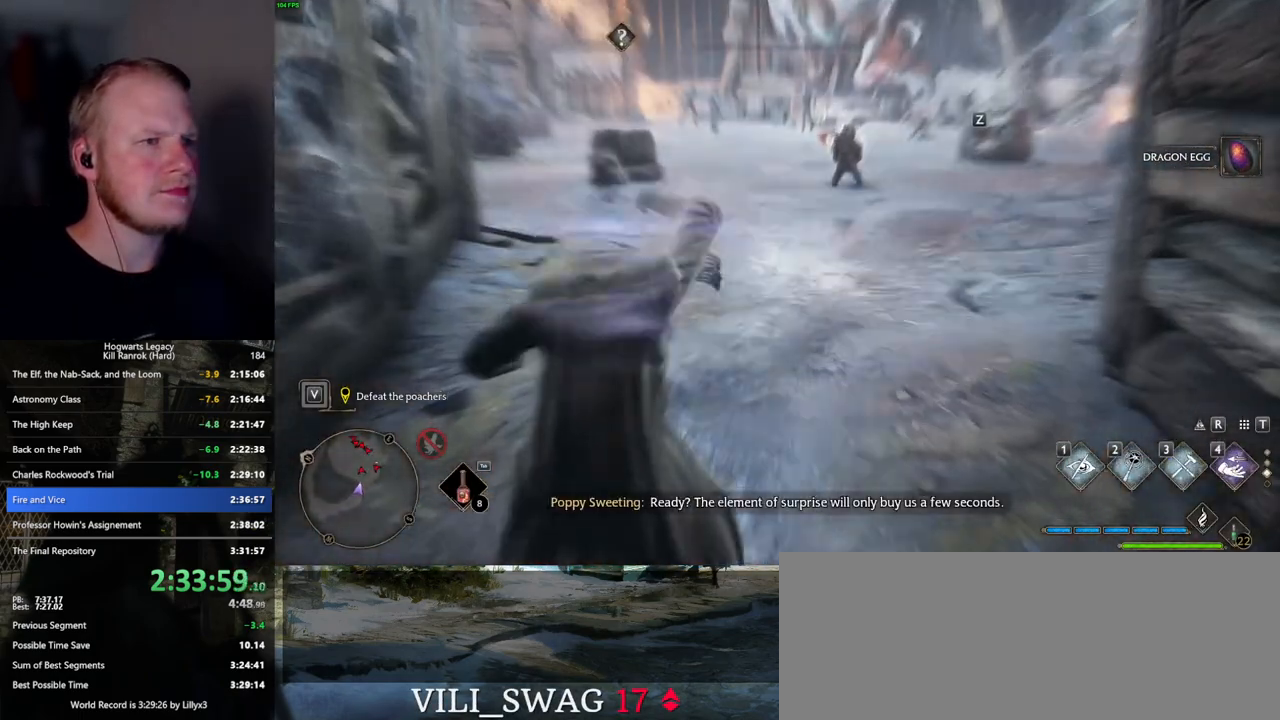
{"keys": ["w"], "mouse": ["mb5"], "events": [[484, "mouse_mb5", "down"]]}
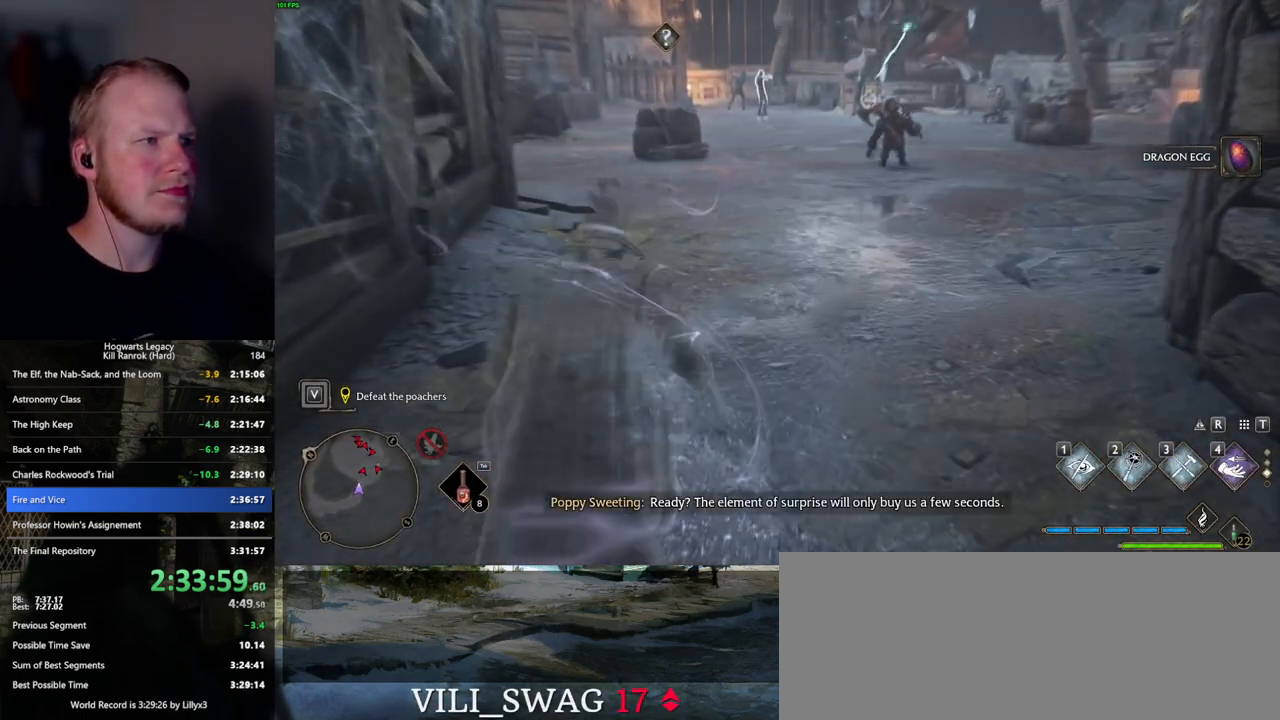
{"keys": ["w"], "mouse": [], "events": [[434, "mouse_mb5", "up"]]}
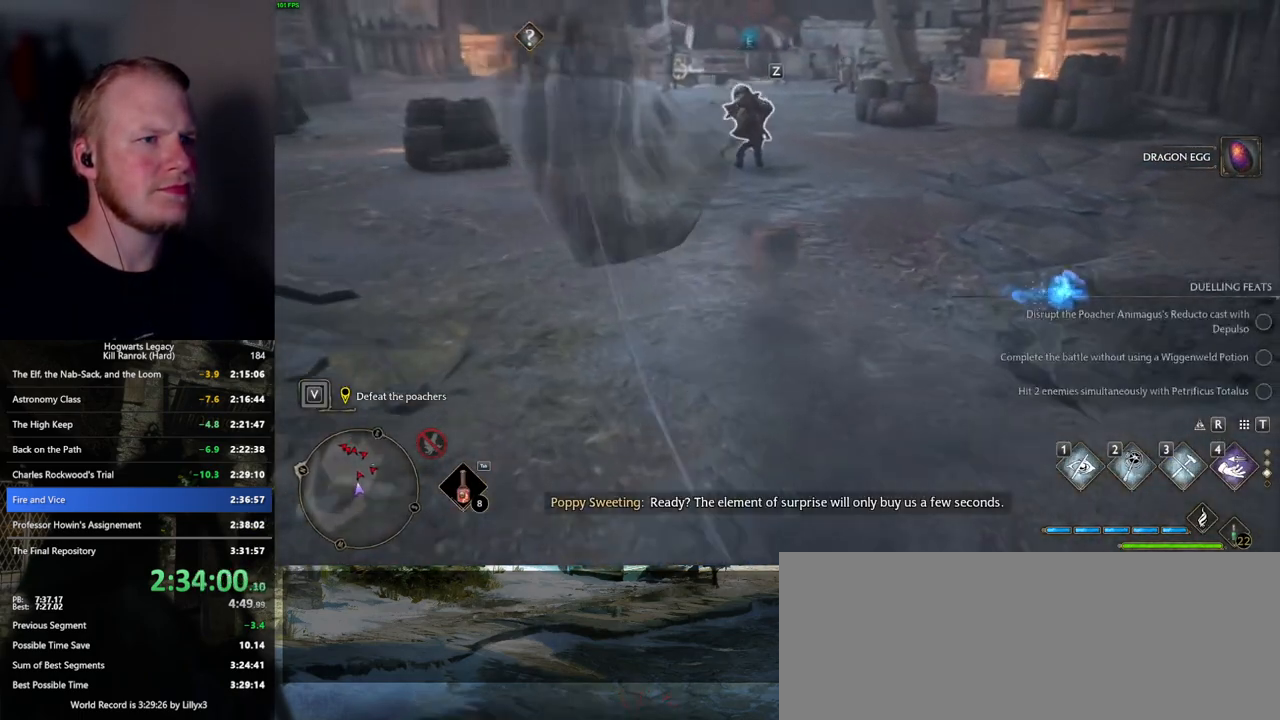
{"keys": ["w"], "mouse": [], "events": []}
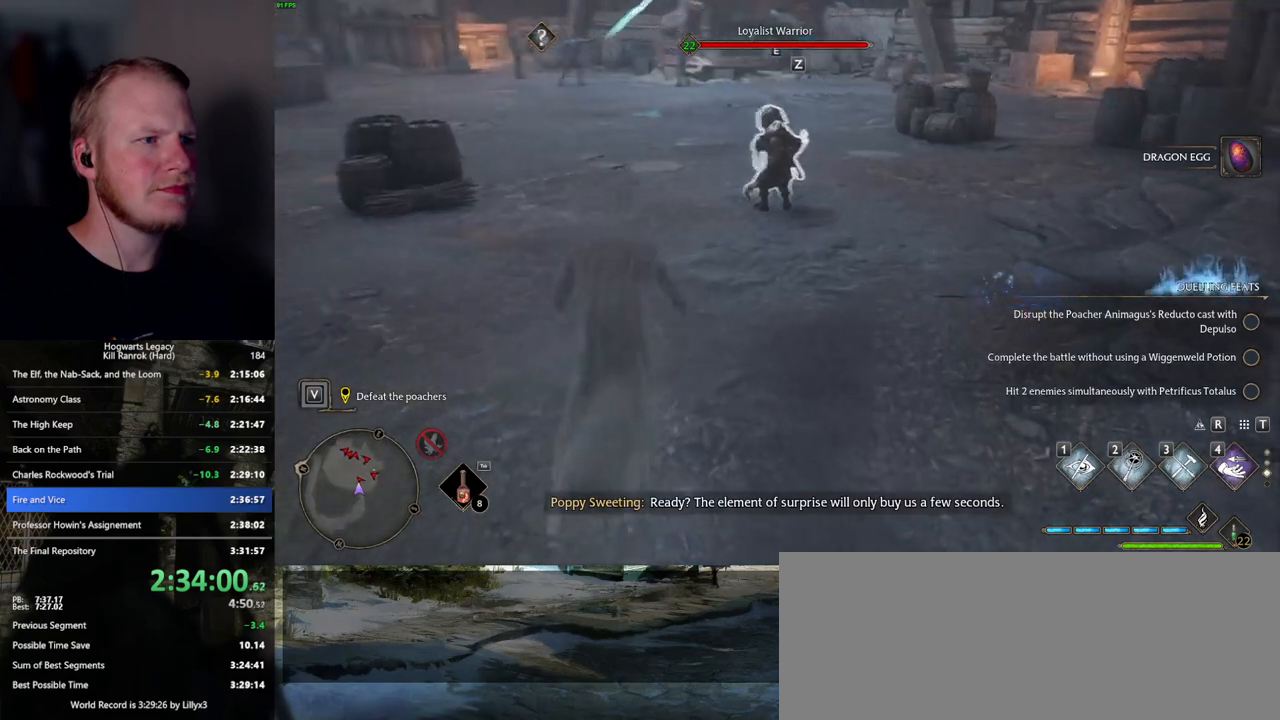
{"keys": [], "mouse": [], "events": [[217, "f", "down"], [300, "f", "up"], [384, "f", "down"], [450, "f", "up"], [500, "w", "up"]]}
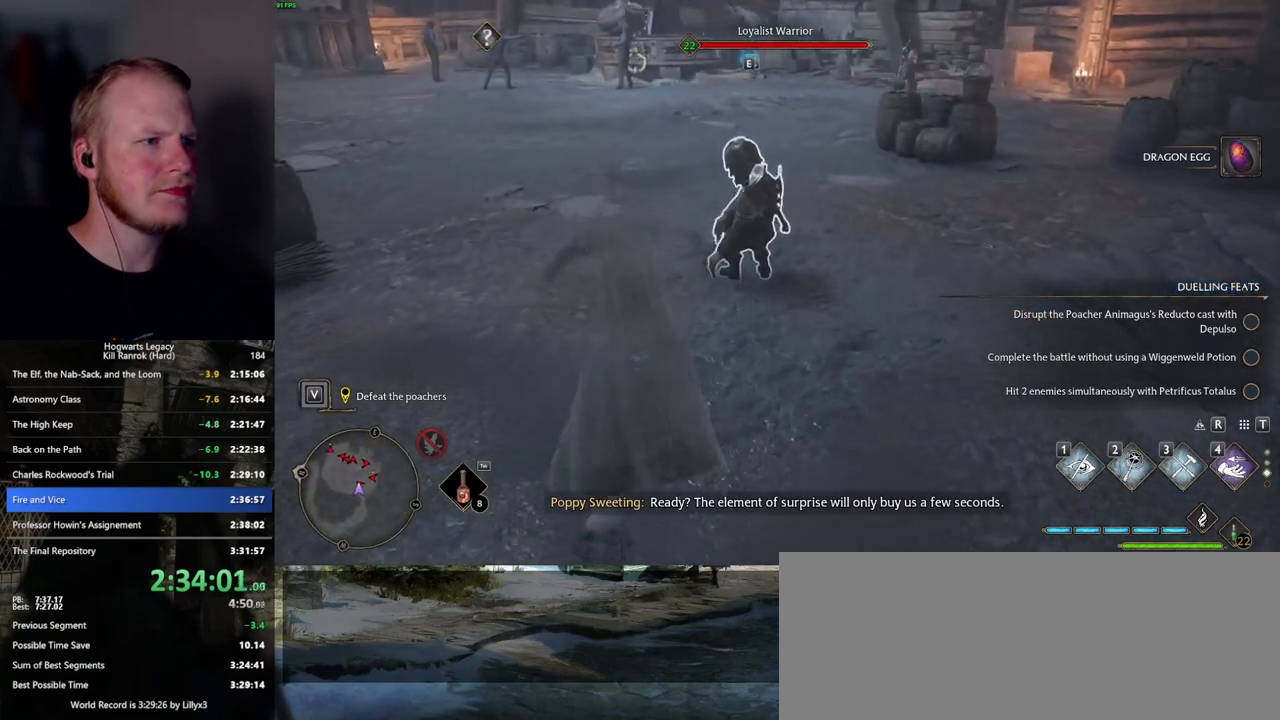
{"keys": ["w"], "mouse": [], "events": [[34, "f", "down"], [34, "w", "down"], [100, "w", "up"], [117, "f", "up"], [217, "f", "down"], [284, "f", "up"], [484, "w", "down"]]}
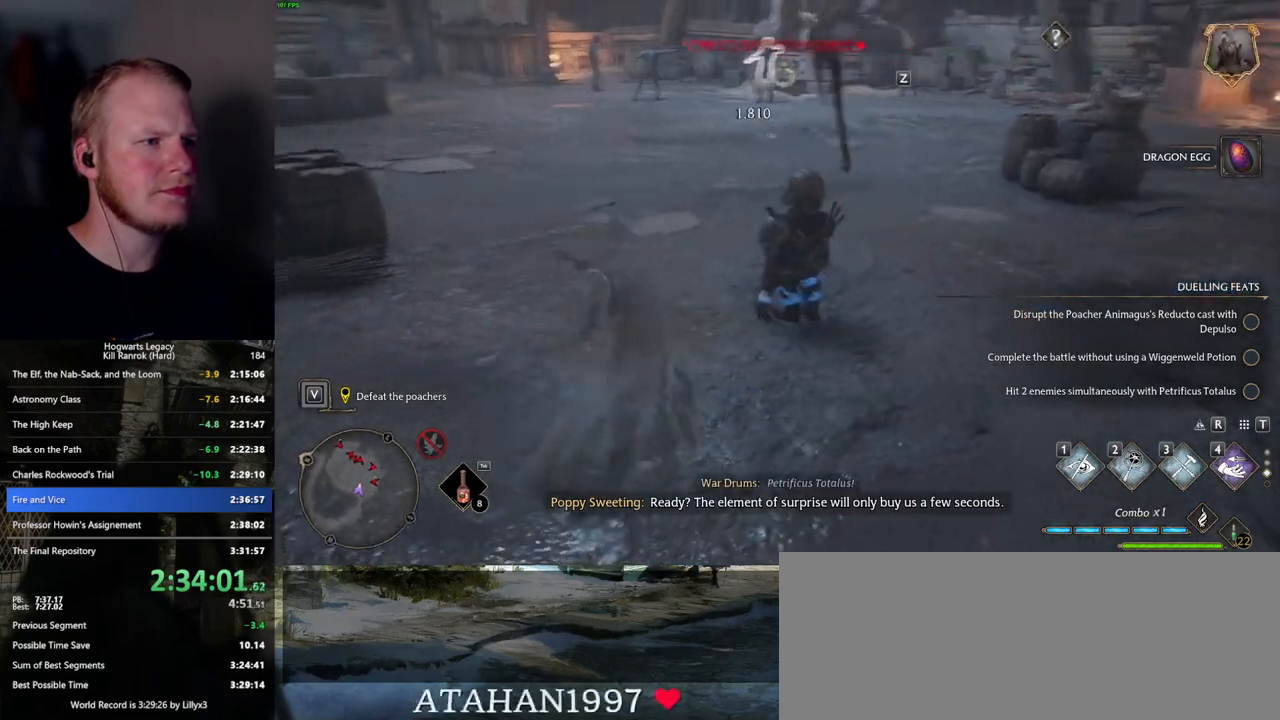
{"keys": ["w"], "mouse": [], "events": []}
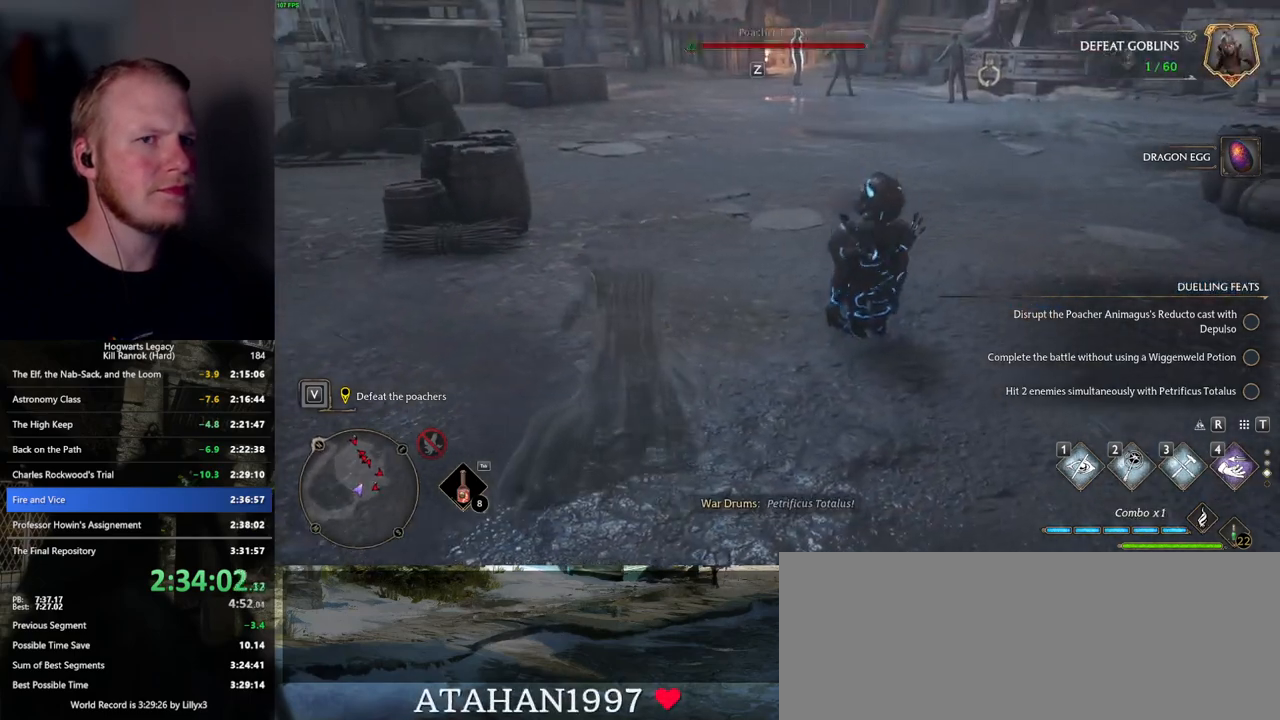
{"keys": ["w"], "mouse": ["mb5"], "events": [[434, "mouse_mb5", "down"]]}
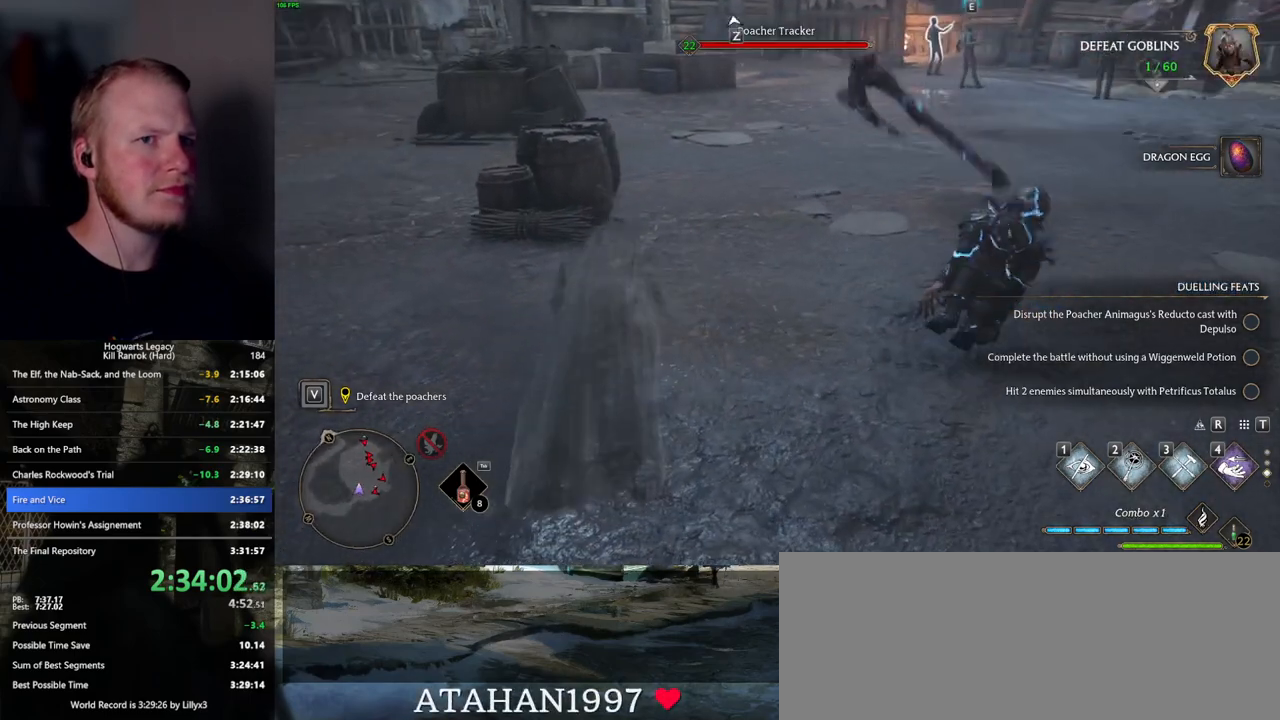
{"keys": ["w"], "mouse": [], "events": [[50, "a", "down"], [134, "mouse_mb5", "up"], [150, "a", "up"]]}
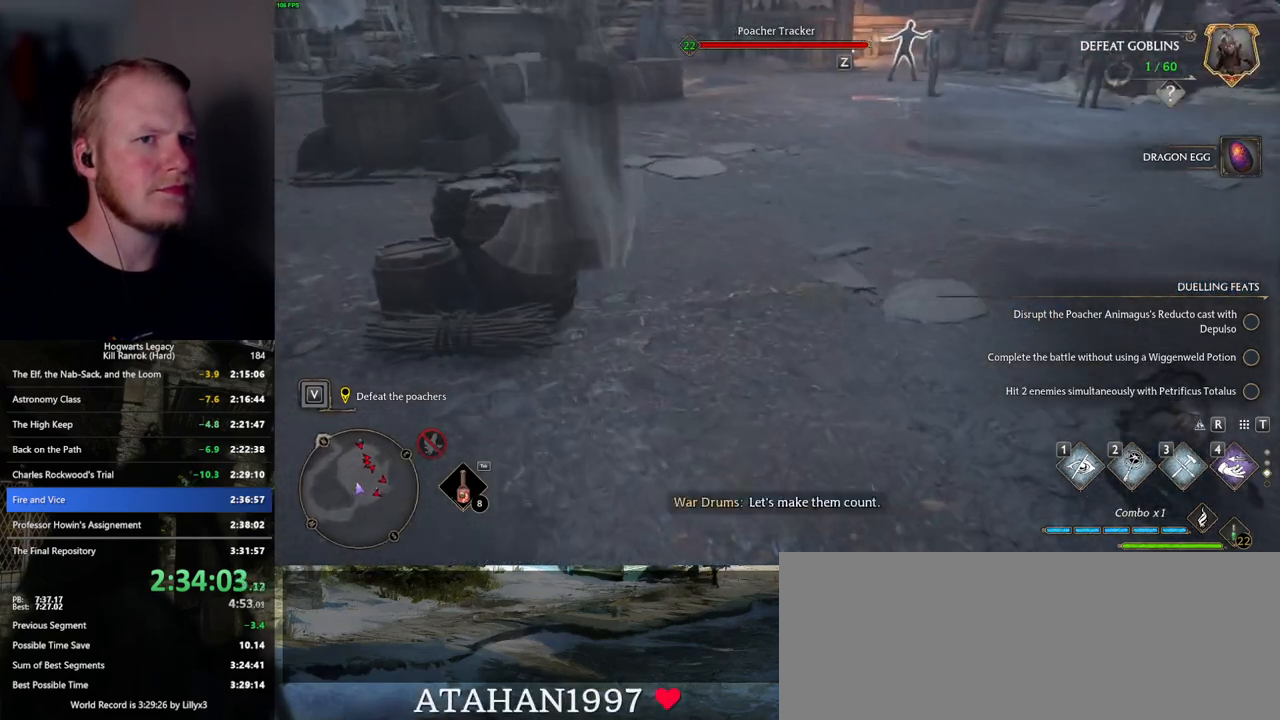
{"keys": ["w"], "mouse": [], "events": [[367, "shift_l", "down"], [484, "shift_l", "up"]]}
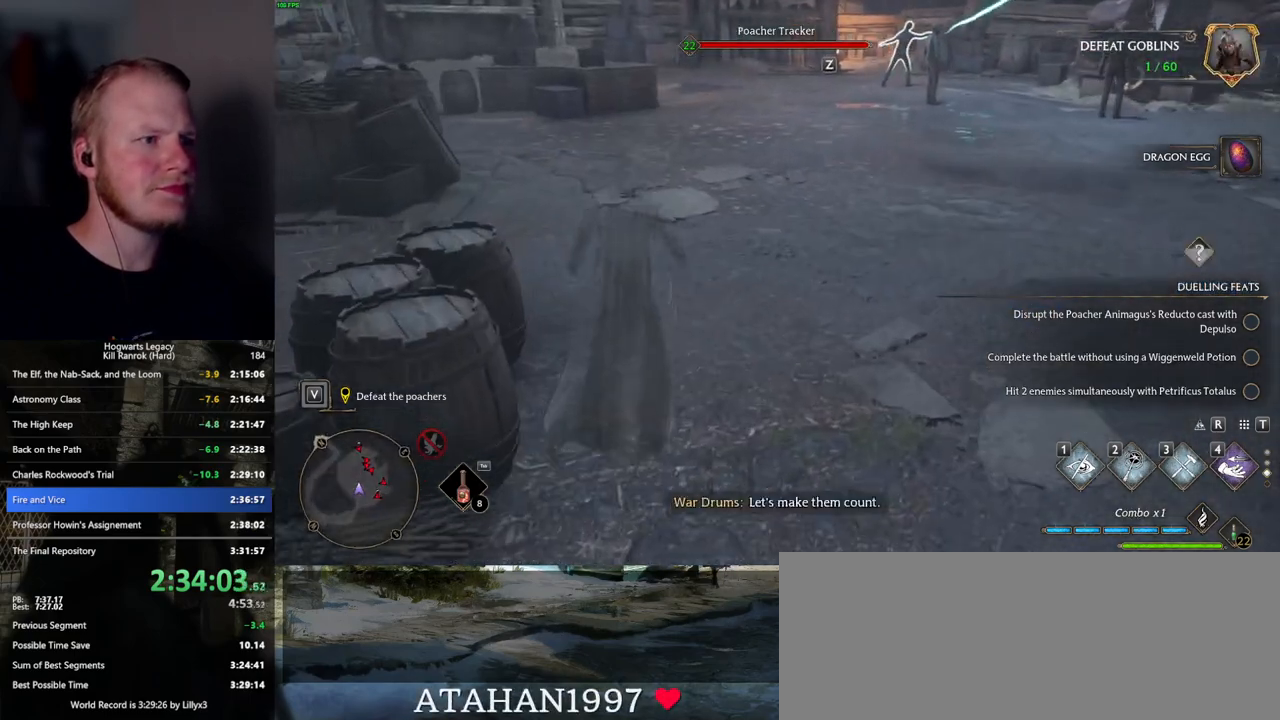
{"keys": ["w"], "mouse": [], "events": [[84, "mouse_mb5", "down"], [234, "mouse_mb5", "up"]]}
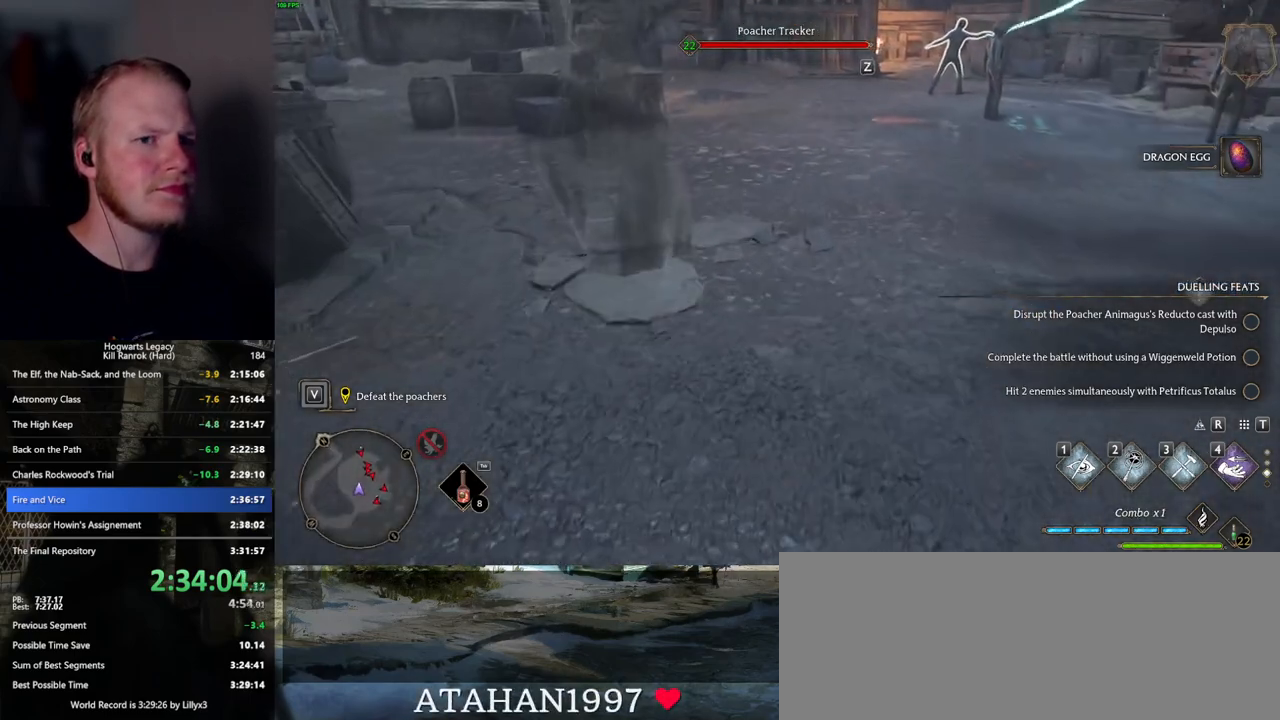
{"keys": ["w"], "mouse": ["mb5"], "events": [[384, "shift_l", "down"], [450, "shift_l", "up"], [484, "mouse_mb5", "down"]]}
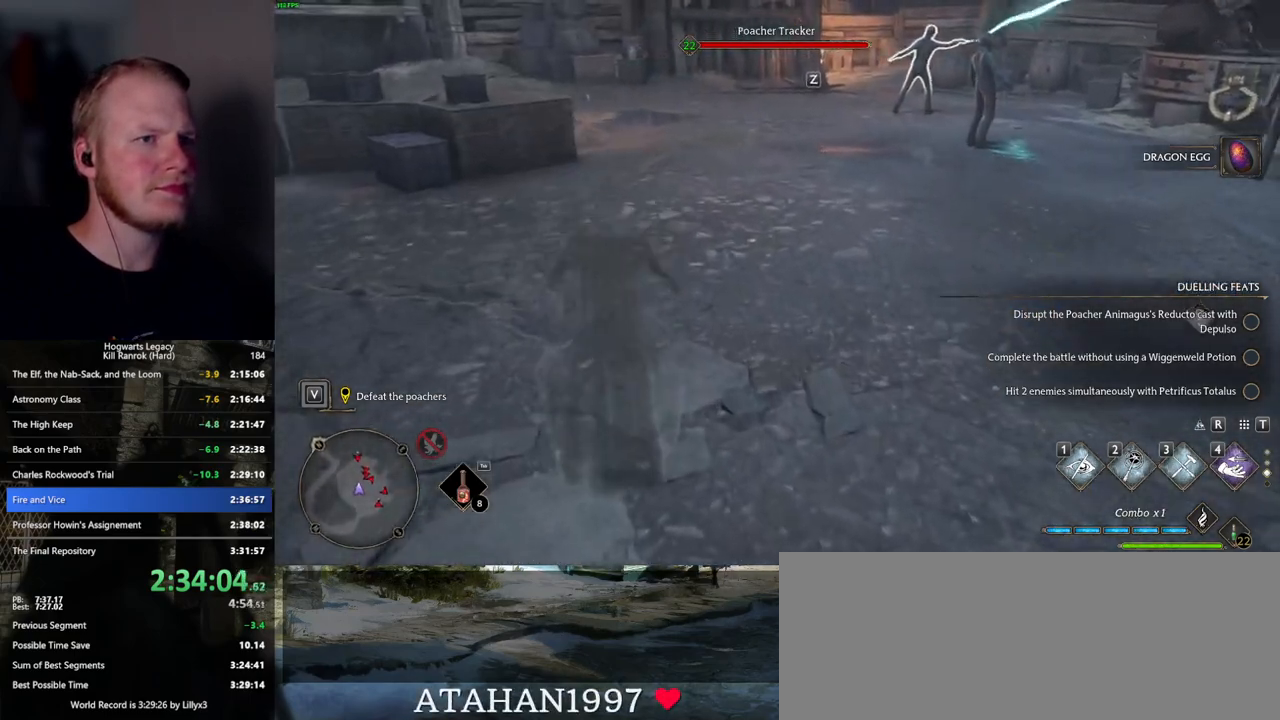
{"keys": ["w"], "mouse": [], "events": [[150, "mouse_mb5", "up"]]}
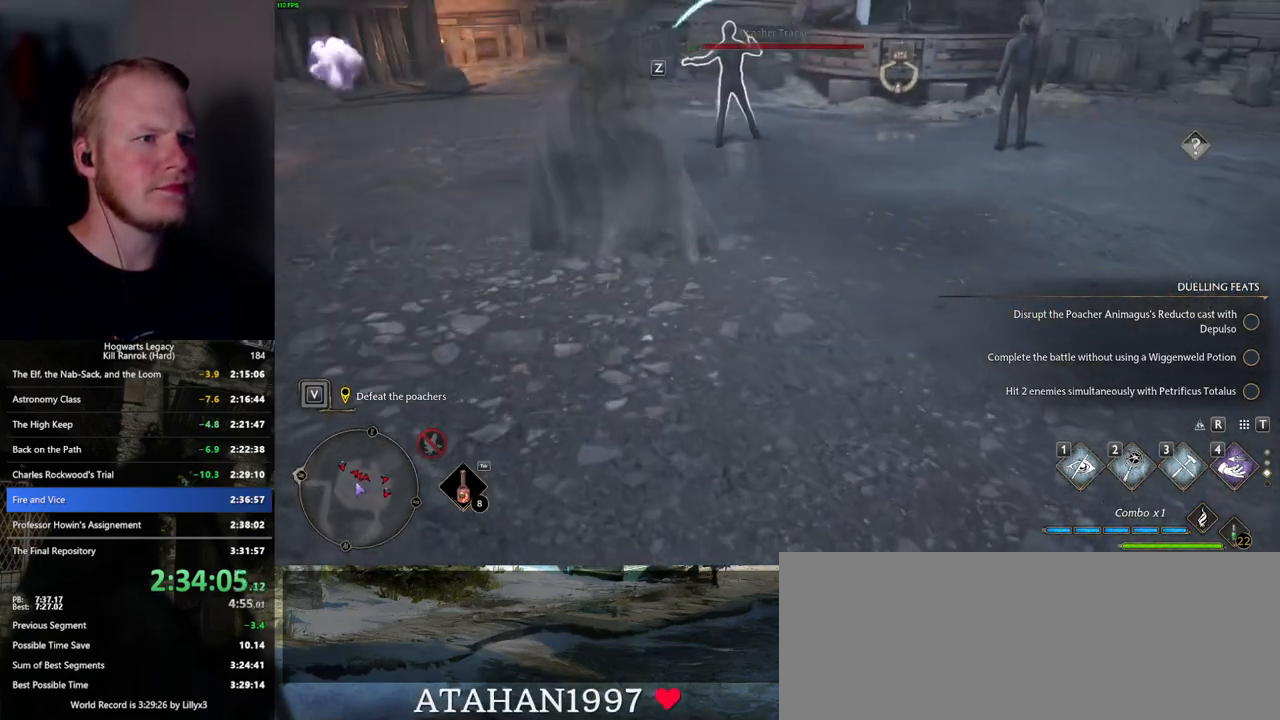
{"keys": ["shift_l", "w"], "mouse": [], "events": [[84, "mouse_mb5", "down"], [134, "mouse_mb5", "up"], [150, "mouse_mb5", "down"], [167, "mouse_mb5", "up"], [500, "shift_l", "down"]]}
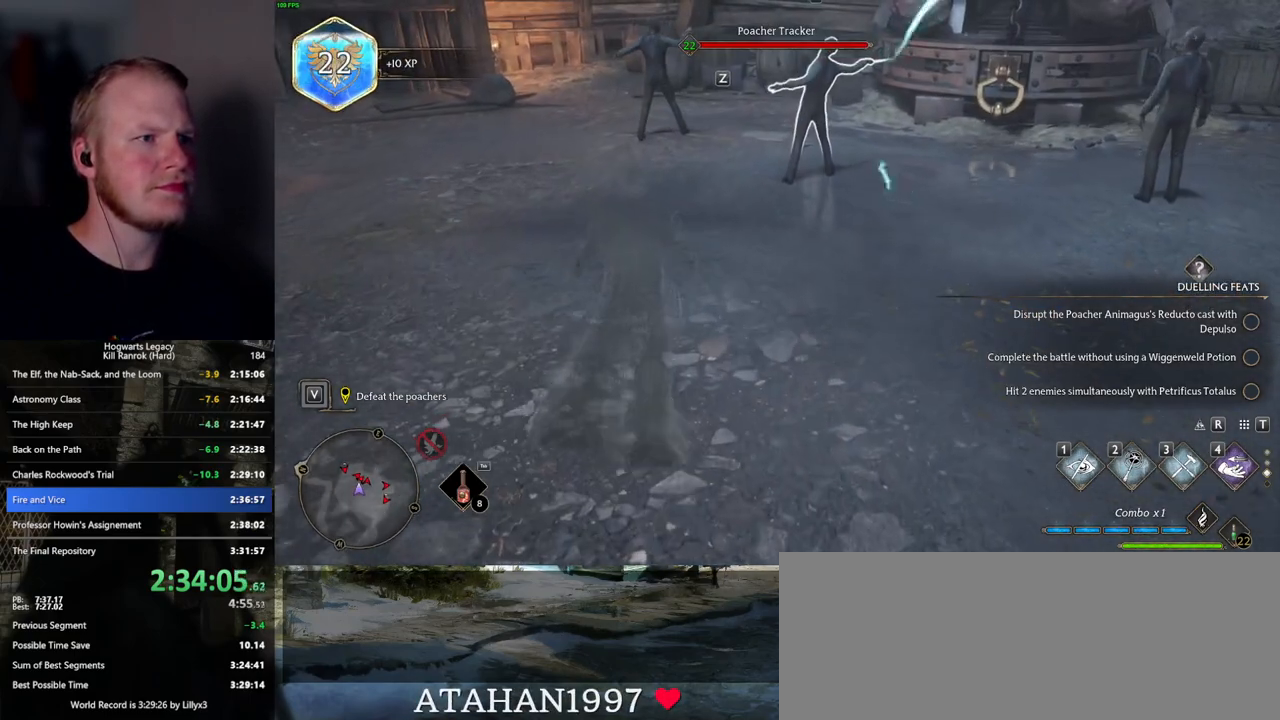
{"keys": ["w"], "mouse": [], "events": [[17, "shift_l", "up"]]}
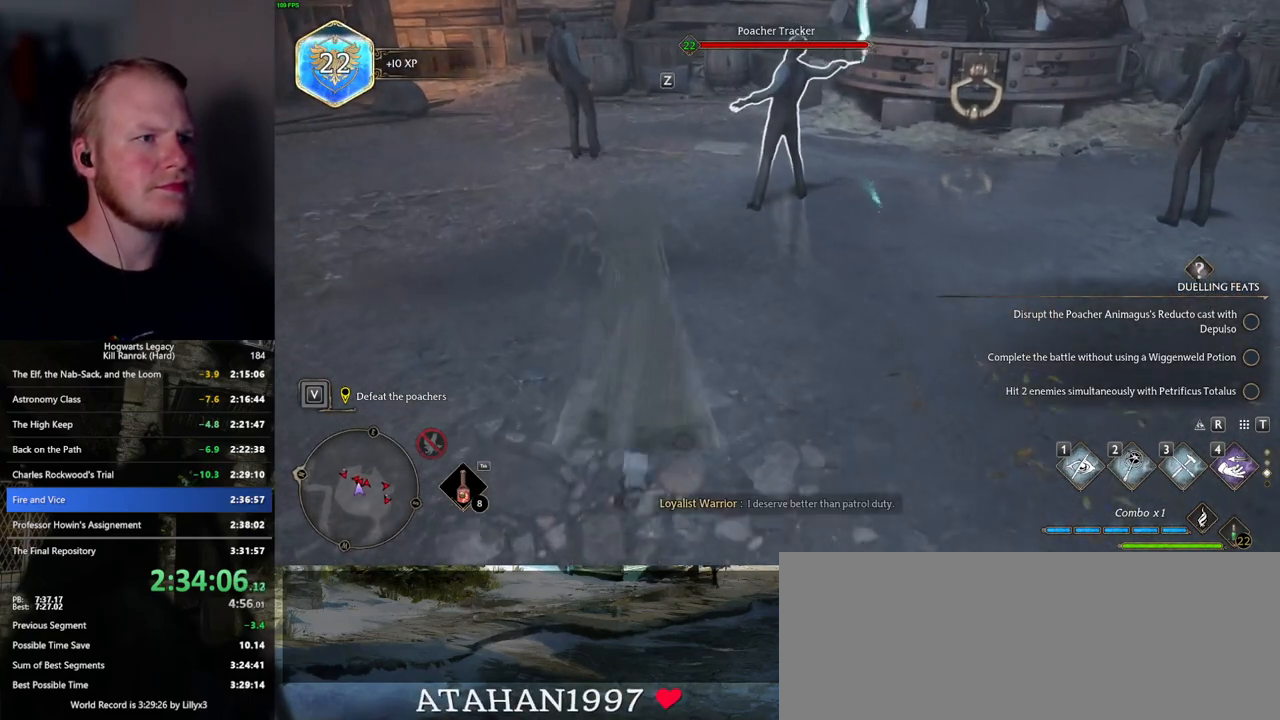
{"keys": [], "mouse": [], "events": [[167, "f", "down"], [300, "f", "up"], [300, "w", "up"], [384, "f", "down"], [467, "f", "up"]]}
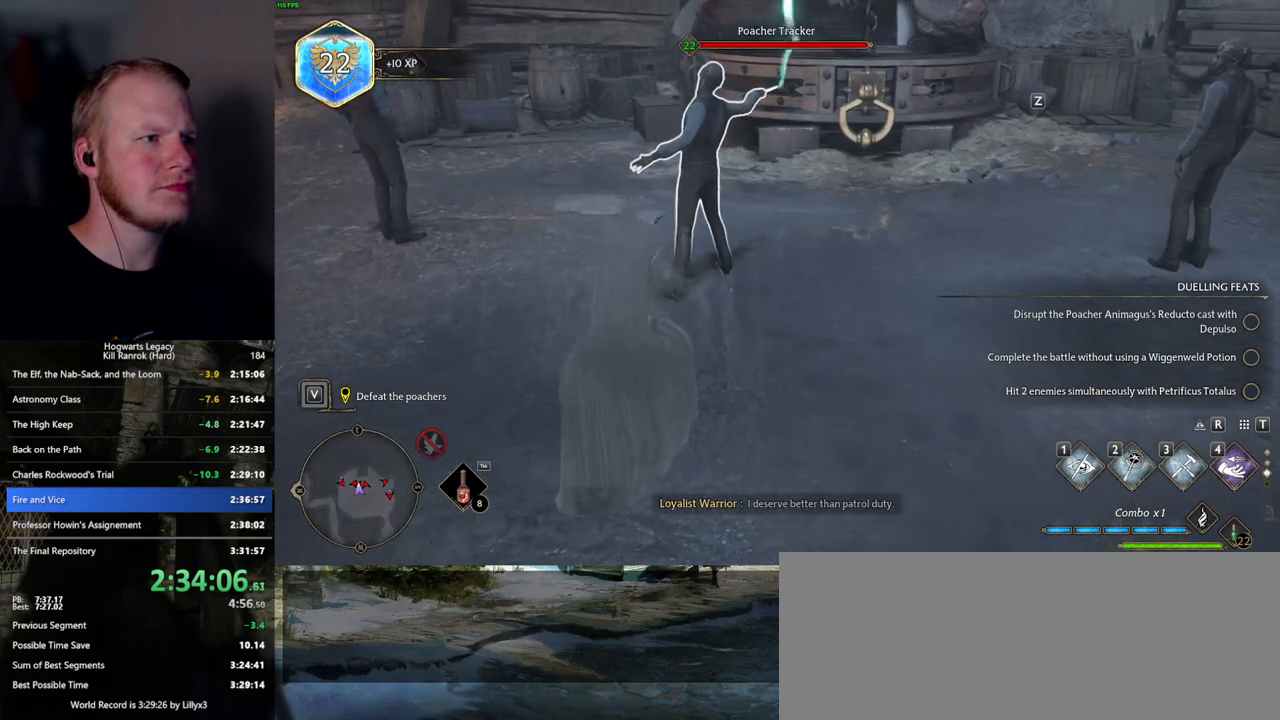
{"keys": [], "mouse": [], "events": [[50, "f", "down"], [117, "f", "up"]]}
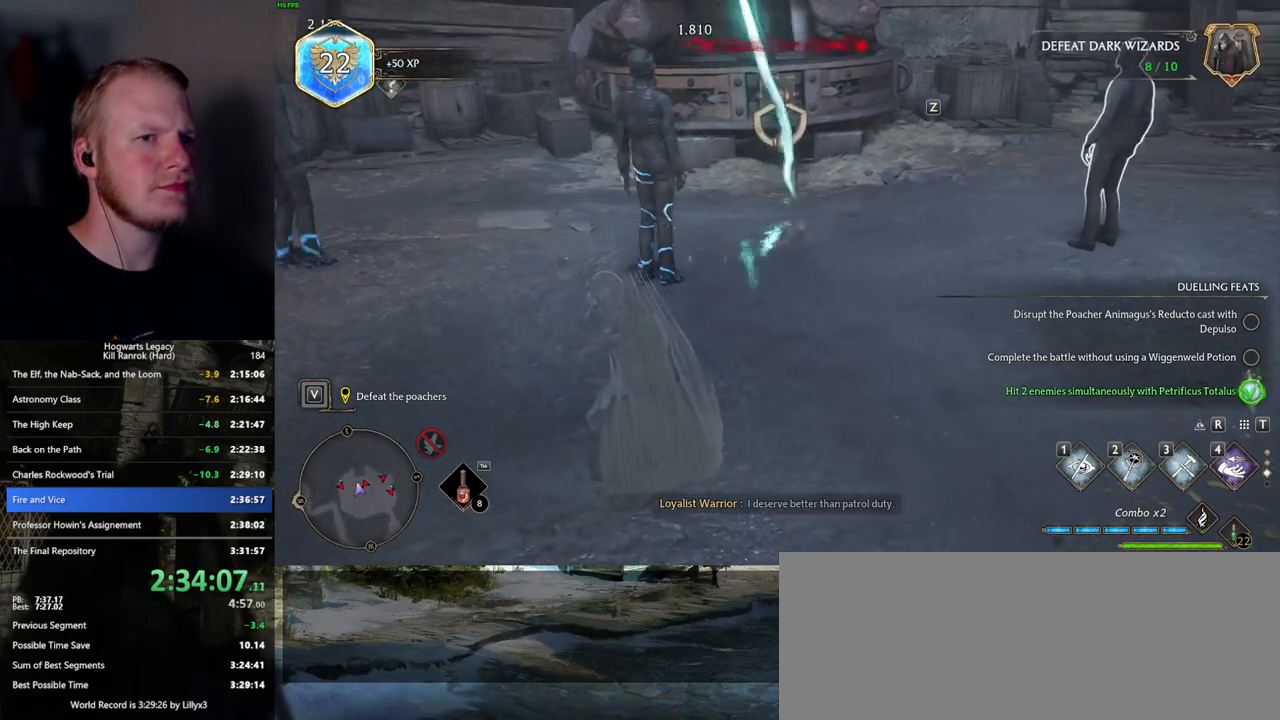
{"keys": ["d", "w"], "mouse": [], "events": [[434, "d", "down"], [450, "w", "down"]]}
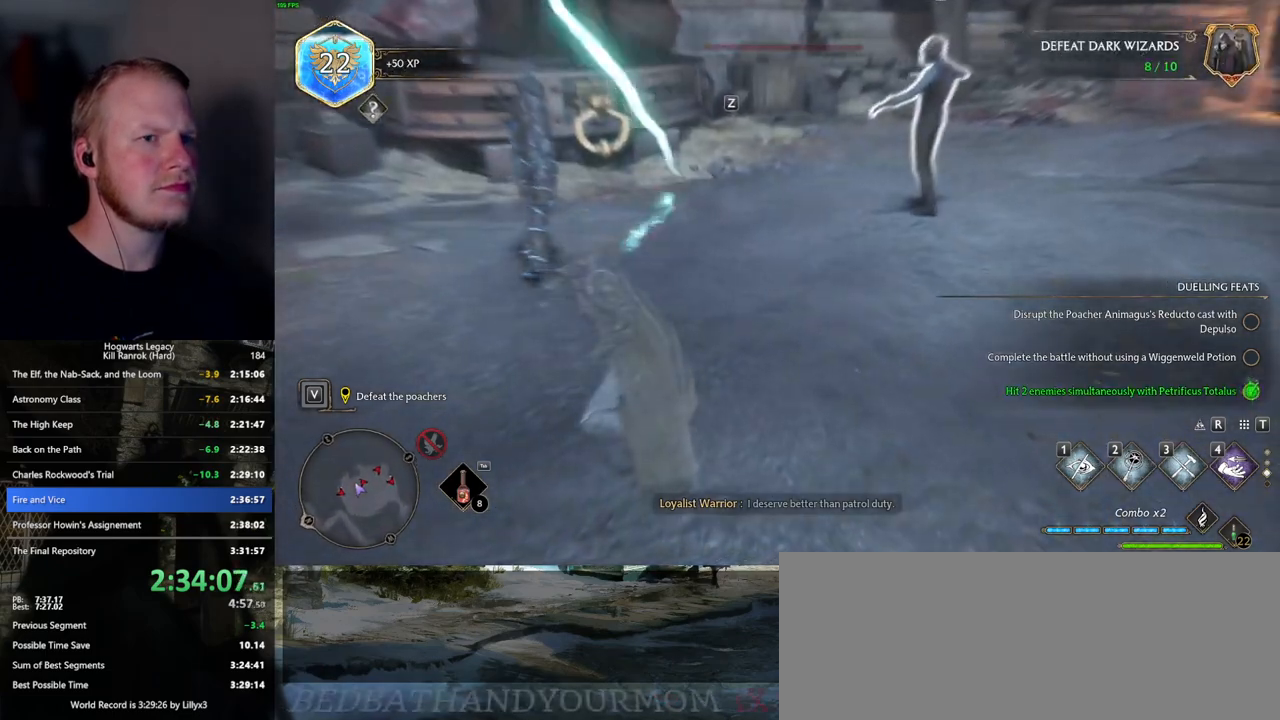
{"keys": ["w"], "mouse": [], "events": [[400, "d", "up"]]}
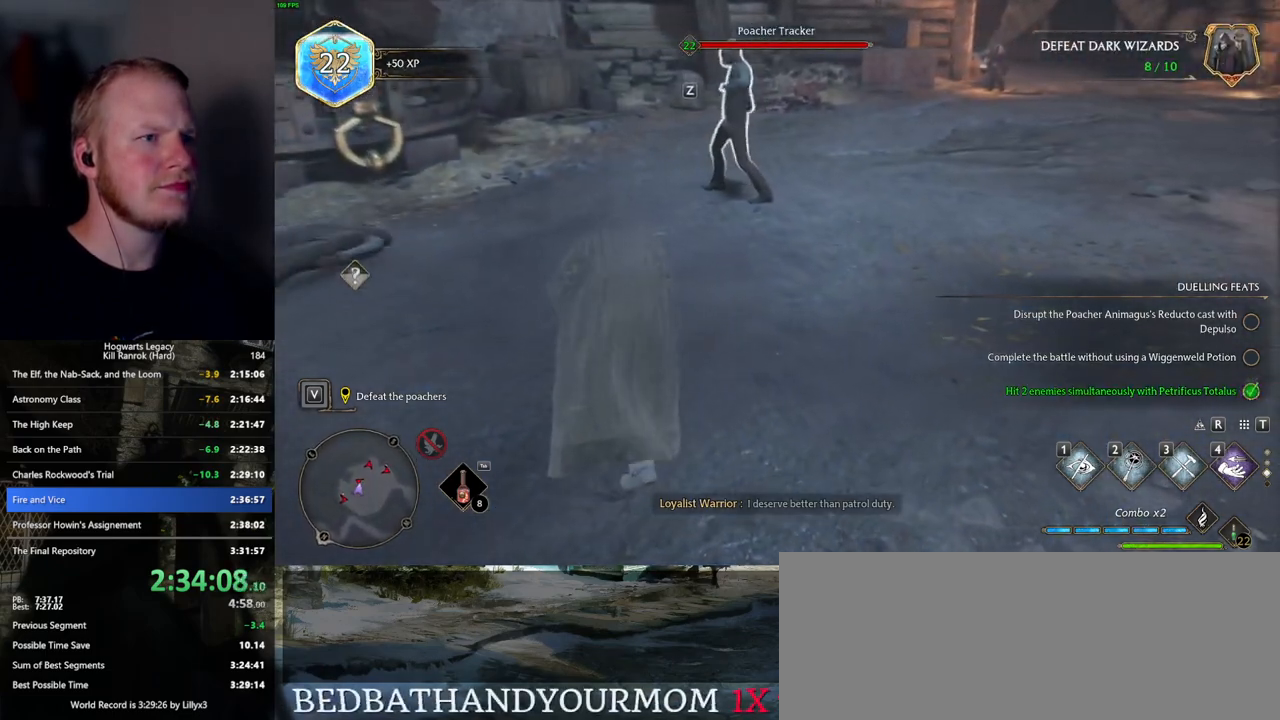
{"keys": ["w"], "mouse": [], "events": [[367, "f", "down"], [450, "f", "up"]]}